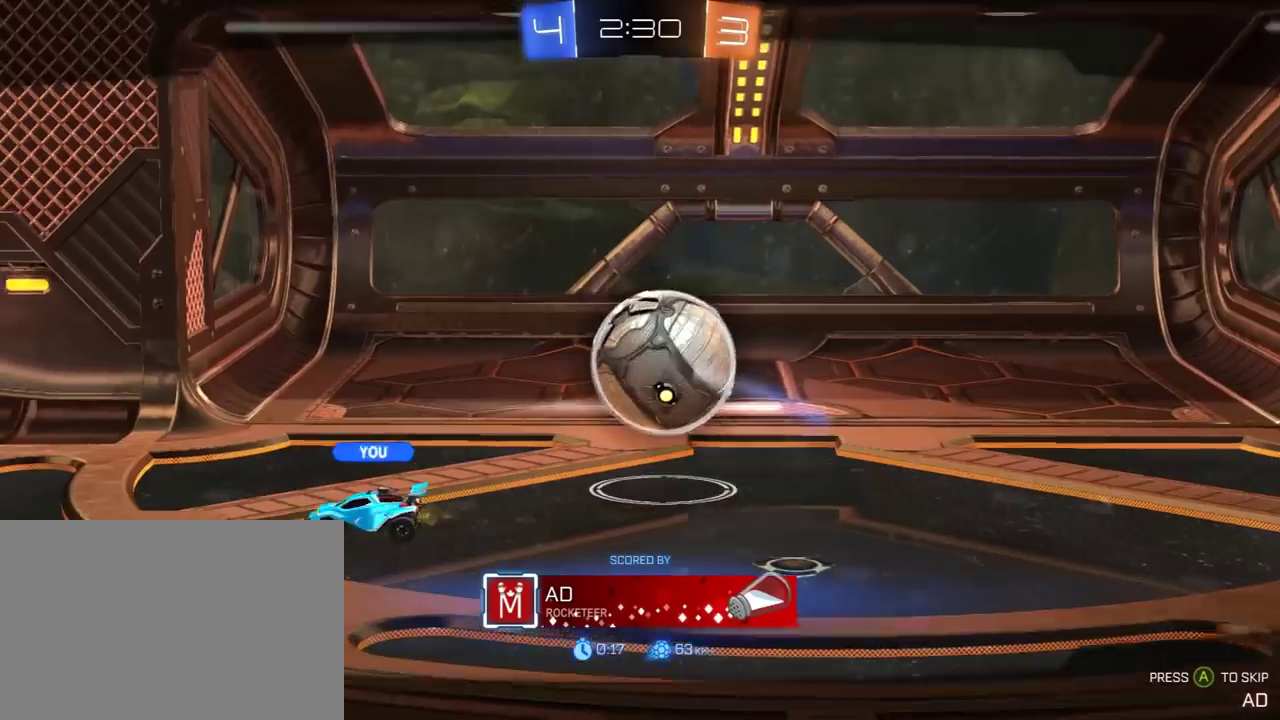
Gameplay with a controller (Xbox layout); each line is a JSON object with the inputs held at the frame after it. "events" lists button and stick changes between this image and that frame as [ms after this image, input, new state], when the widget could be followed in between. Not read: R1 SELECT.
{"buttons": [], "left_stick": "center", "right_stick": "center", "events": [[317, "L1", "down"], [417, "L1", "up"]]}
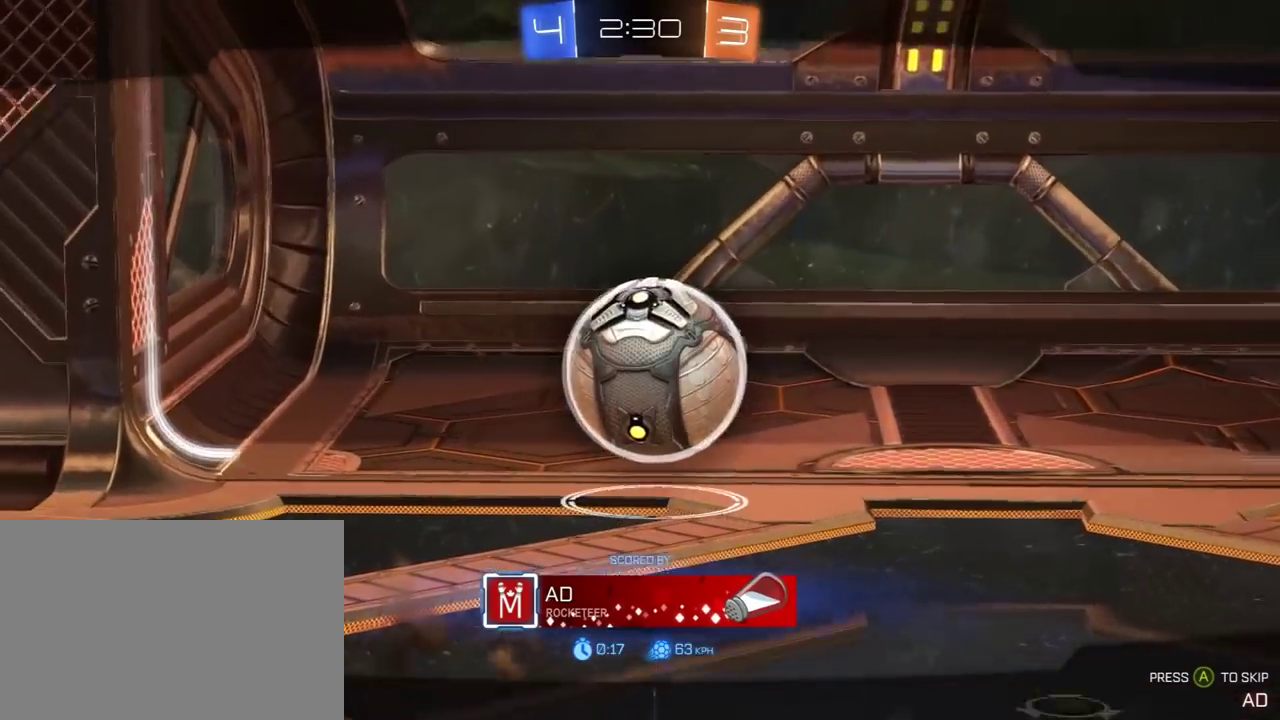
{"buttons": [], "left_stick": "center", "right_stick": "center", "events": []}
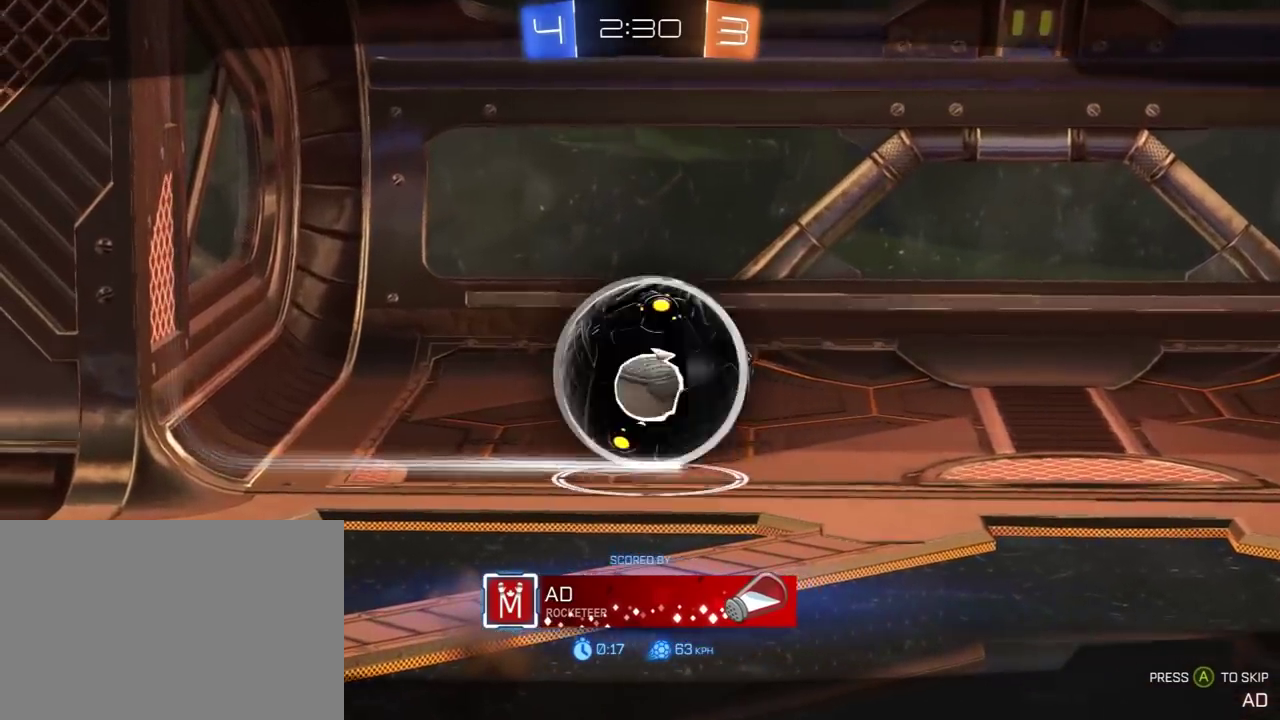
{"buttons": [], "left_stick": "center", "right_stick": "center", "events": []}
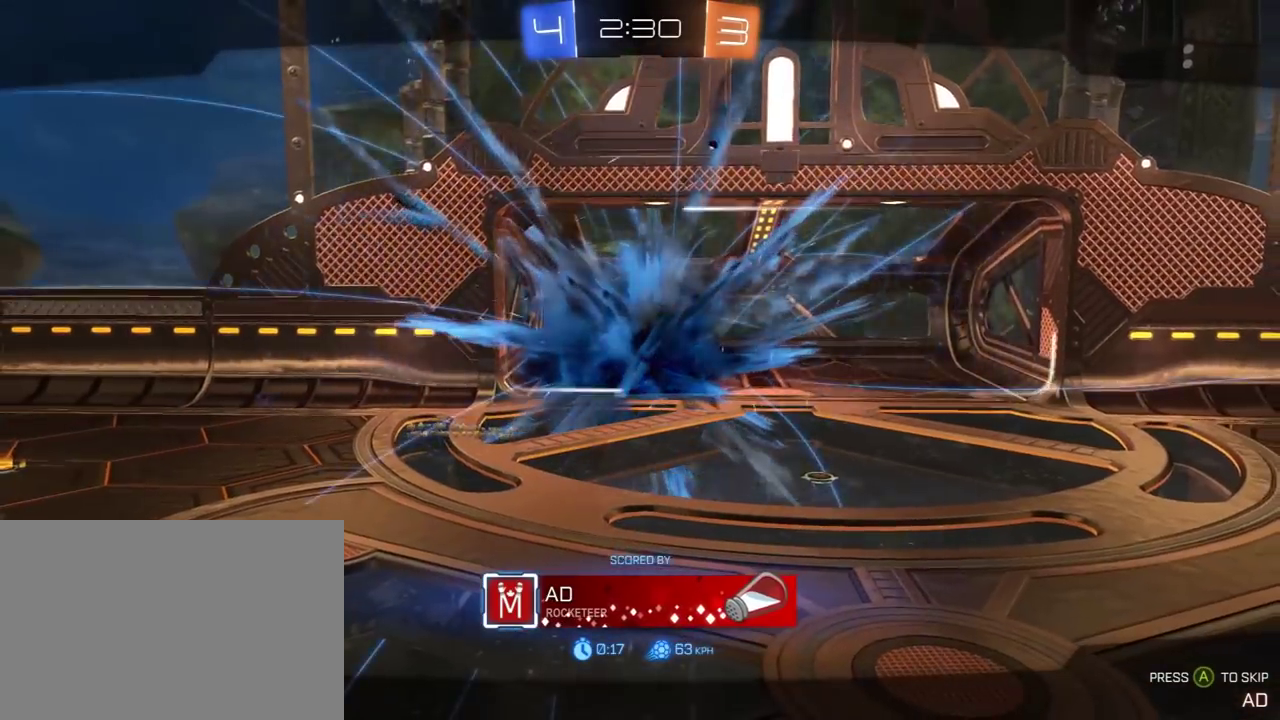
{"buttons": [], "left_stick": "center", "right_stick": "center", "events": []}
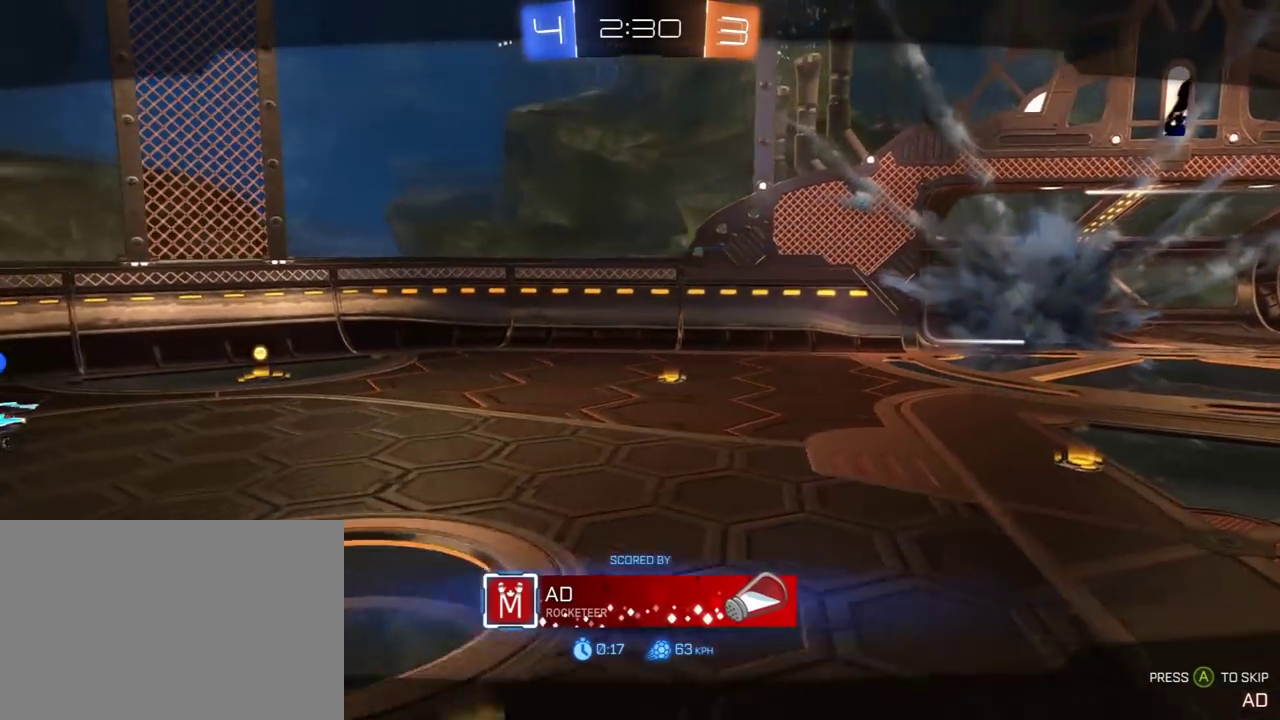
{"buttons": [], "left_stick": "center", "right_stick": "center", "events": []}
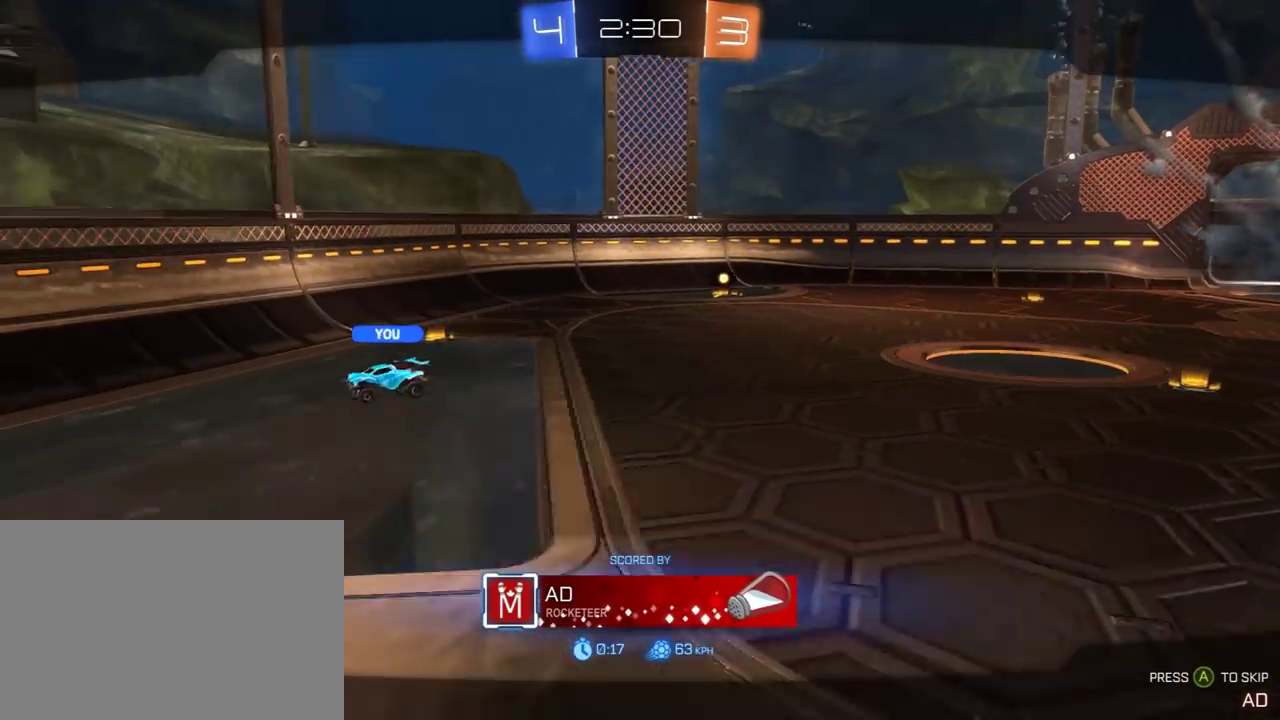
{"buttons": [], "left_stick": "down-right", "right_stick": "center", "events": [[217, "left_stick", "up-left"], [317, "left_stick", "down-right"], [383, "left_stick", "down"], [450, "left_stick", "down-right"]]}
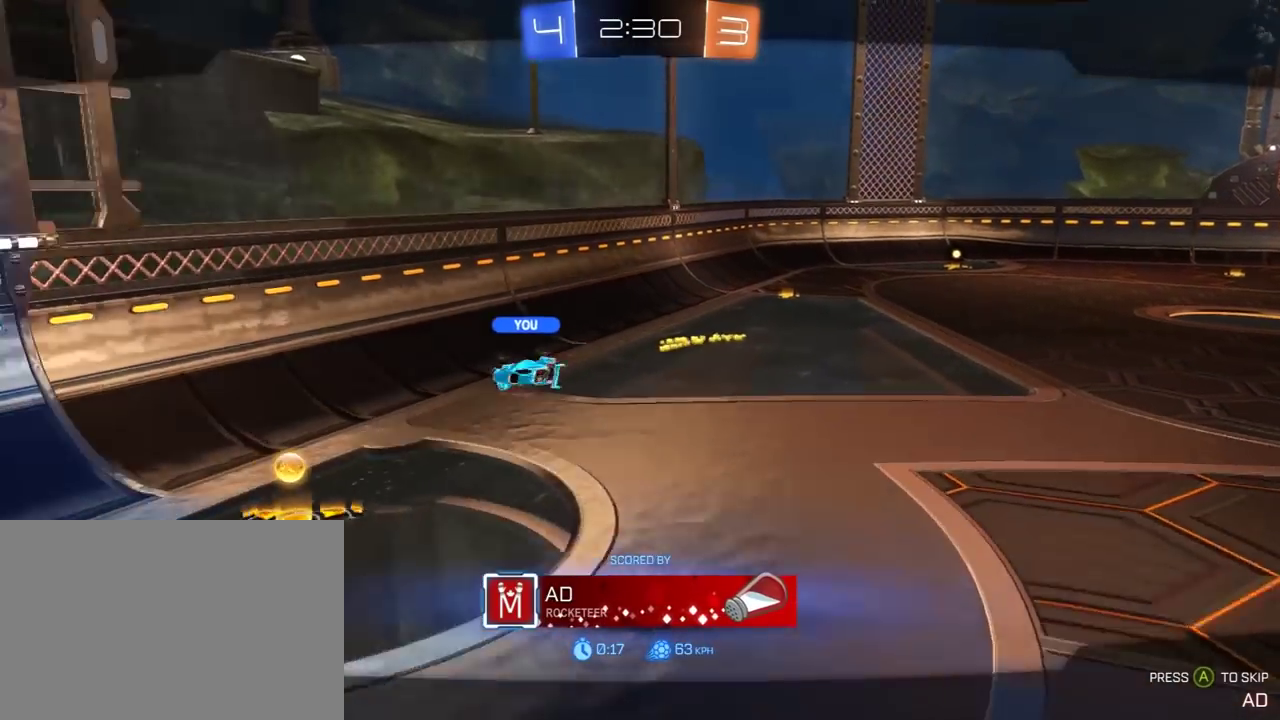
{"buttons": [], "left_stick": "down-right", "right_stick": "center", "events": []}
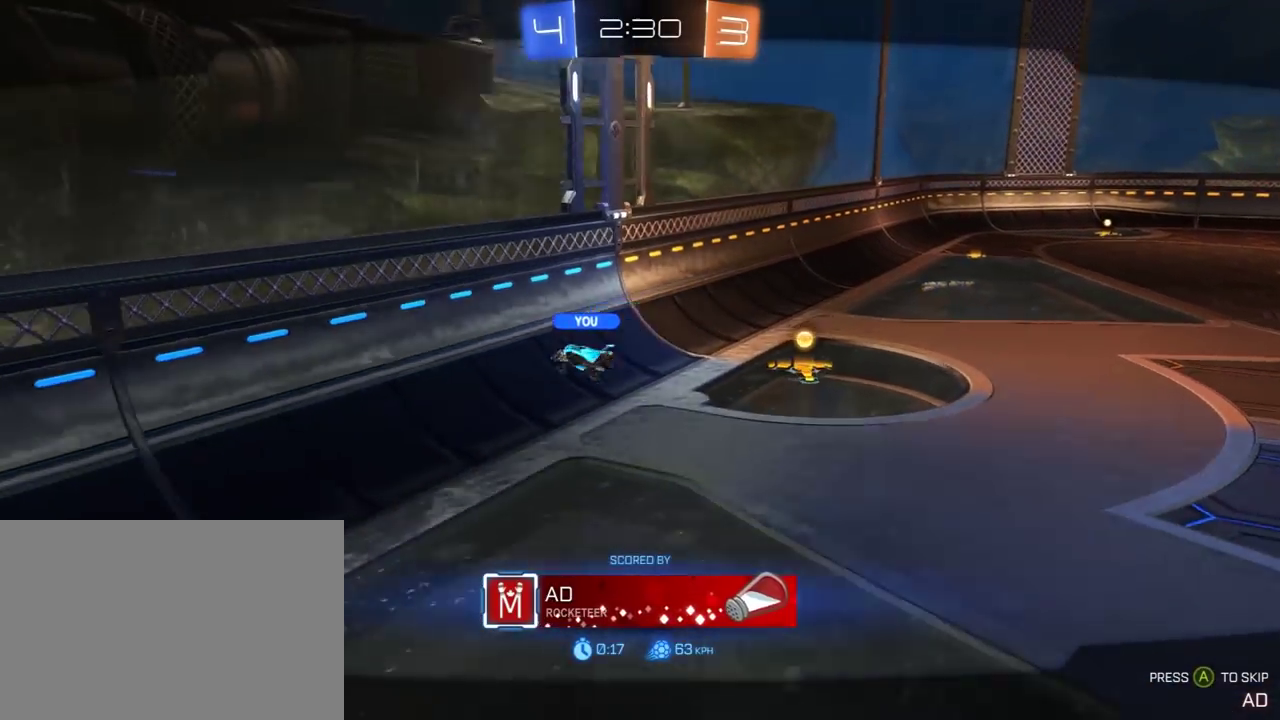
{"buttons": ["R2"], "left_stick": "up-right", "right_stick": "center", "events": [[50, "left_stick", "center"], [67, "R2", "down"], [133, "A", "down"], [200, "left_stick", "up-left"], [233, "A", "up"], [300, "left_stick", "right"], [500, "left_stick", "up-right"]]}